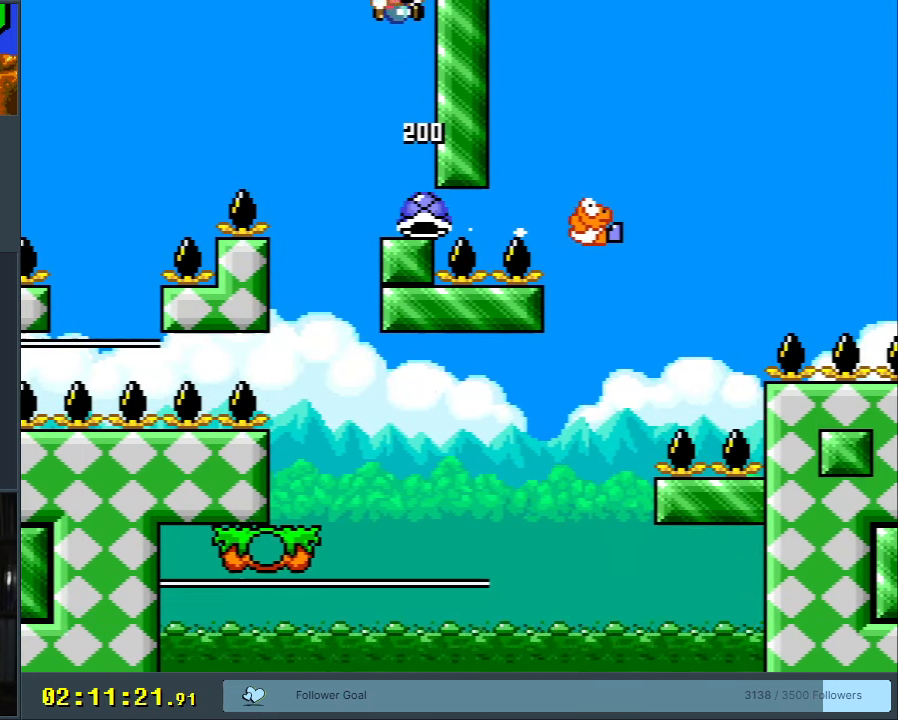
Gameplay with a controller (Nintendo layout); each line is a JSON object with the inputs held at the frame after it. "events" lists button and stick changes between this image and that frame as [ms after this image, input, new state], when the widget could be followed in between. Not read: L3 R3.
{"buttons": ["Y", "DPAD_LEFT"], "events": [[67, "DPAD_RIGHT", "up"], [233, "DPAD_LEFT", "down"]]}
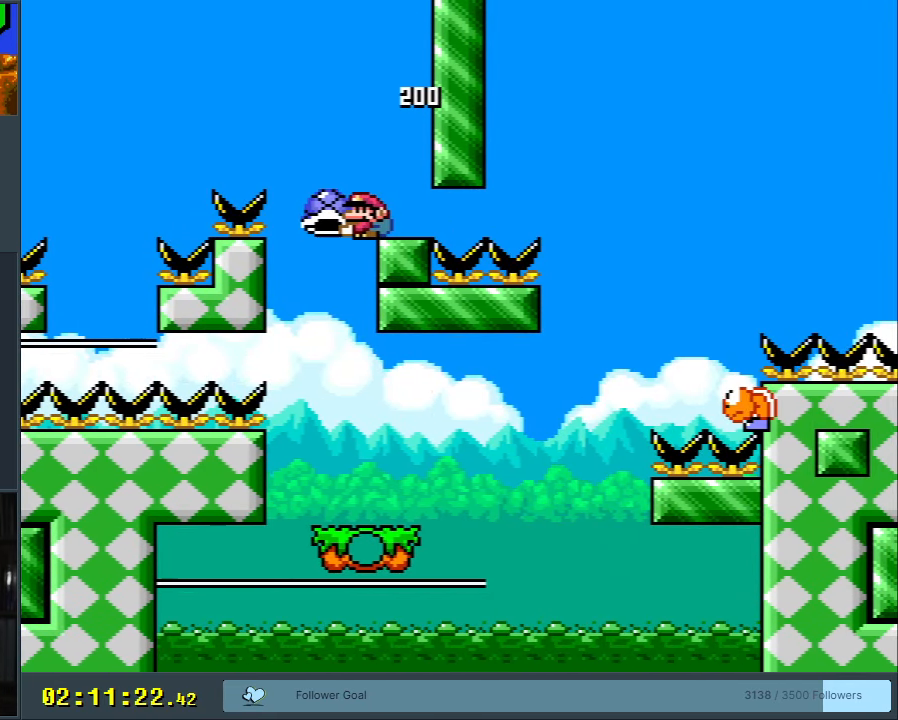
{"buttons": ["Y", "DPAD_RIGHT"], "events": [[67, "DPAD_LEFT", "up"], [83, "DPAD_RIGHT", "down"]]}
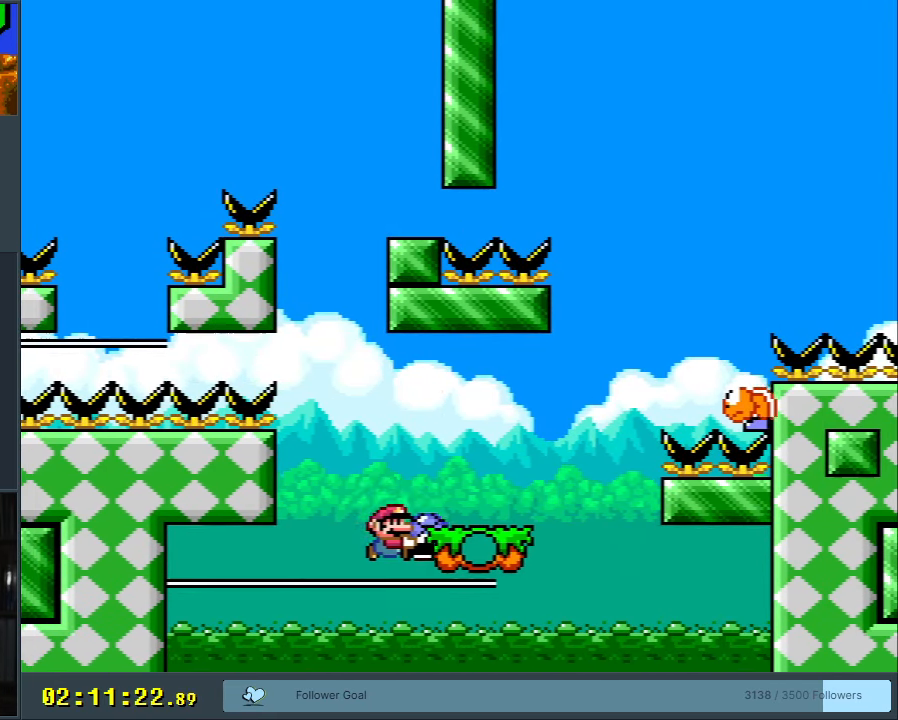
{"buttons": [], "events": [[167, "B", "down"], [333, "DPAD_RIGHT", "up"], [417, "B", "up"], [450, "Y", "up"]]}
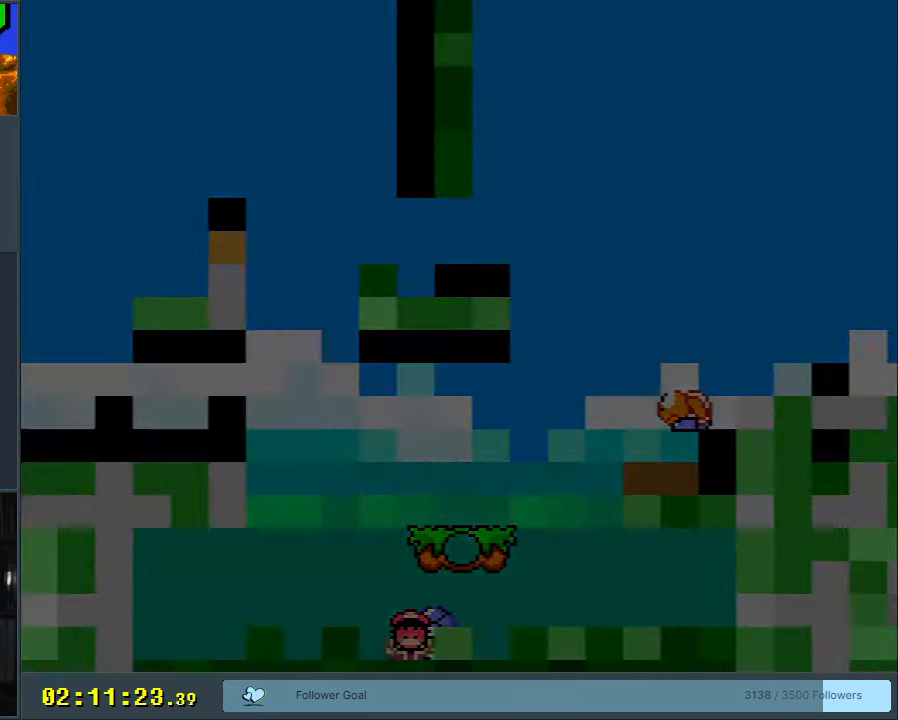
{"buttons": ["B", "Y"], "events": [[133, "B", "down"], [167, "Y", "down"]]}
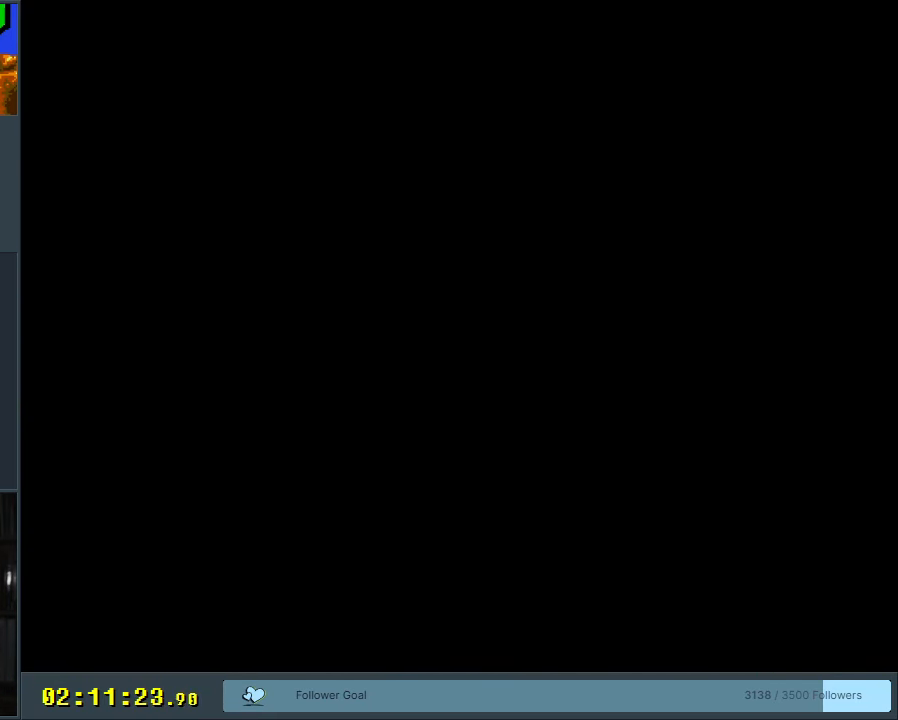
{"buttons": ["B", "Y"], "events": []}
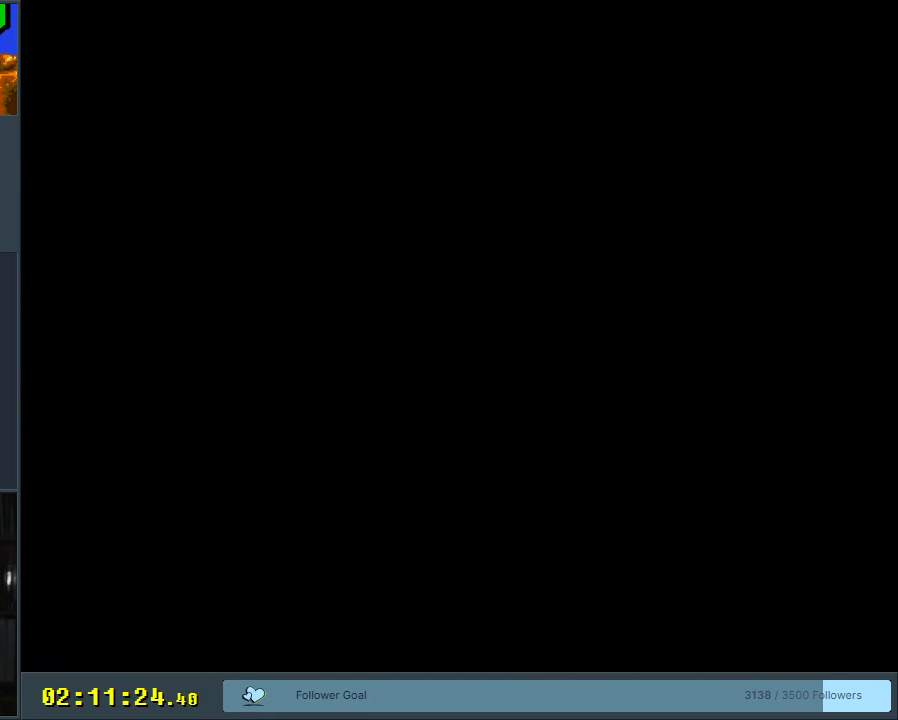
{"buttons": ["B", "Y"], "events": []}
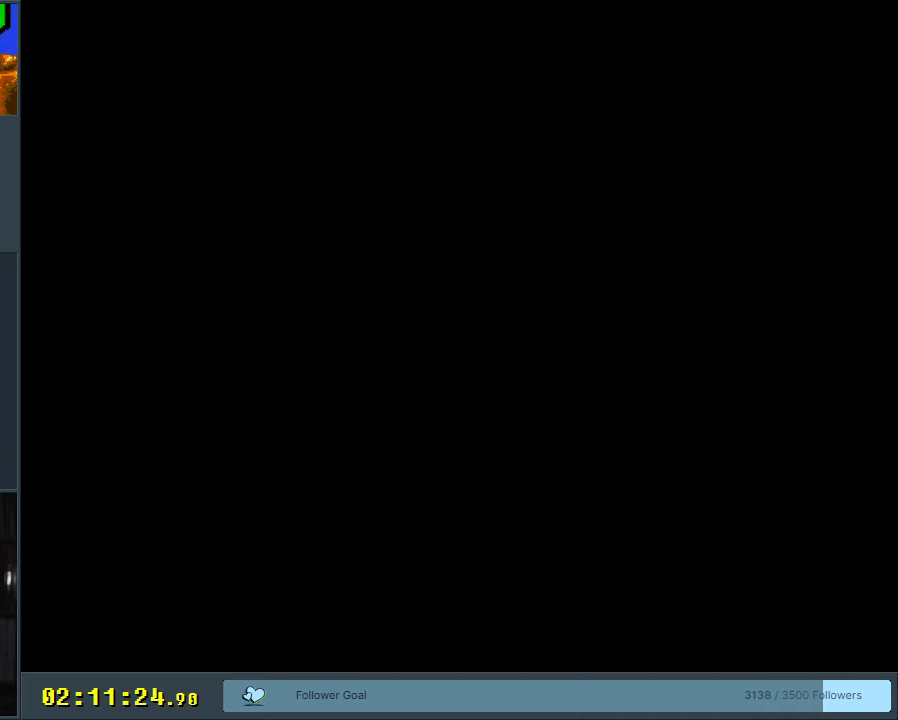
{"buttons": ["B", "Y"], "events": []}
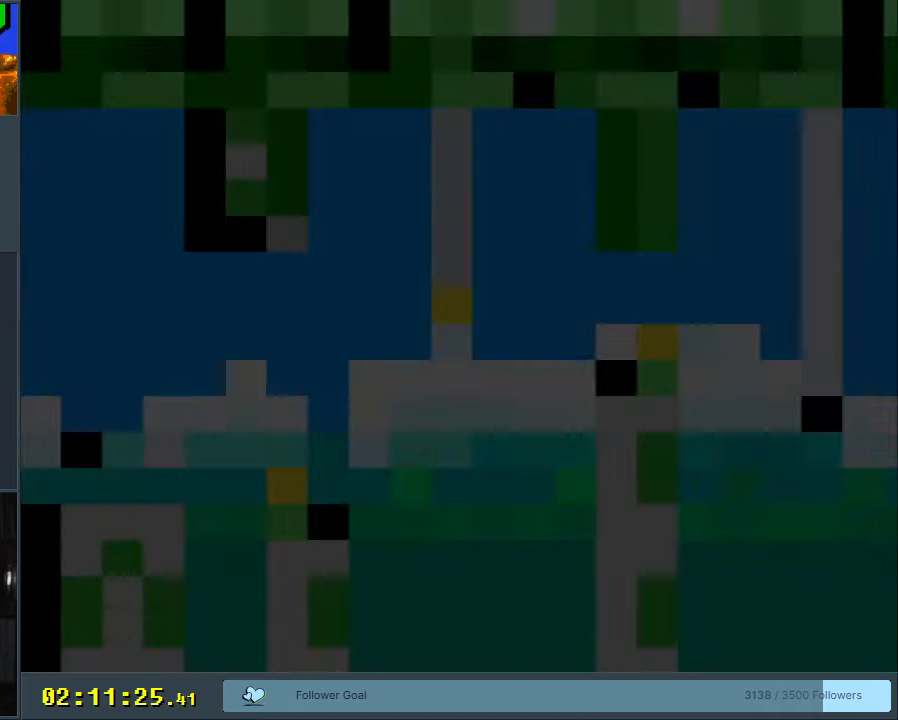
{"buttons": ["Y", "DPAD_RIGHT"], "events": [[250, "DPAD_RIGHT", "down"], [417, "B", "up"]]}
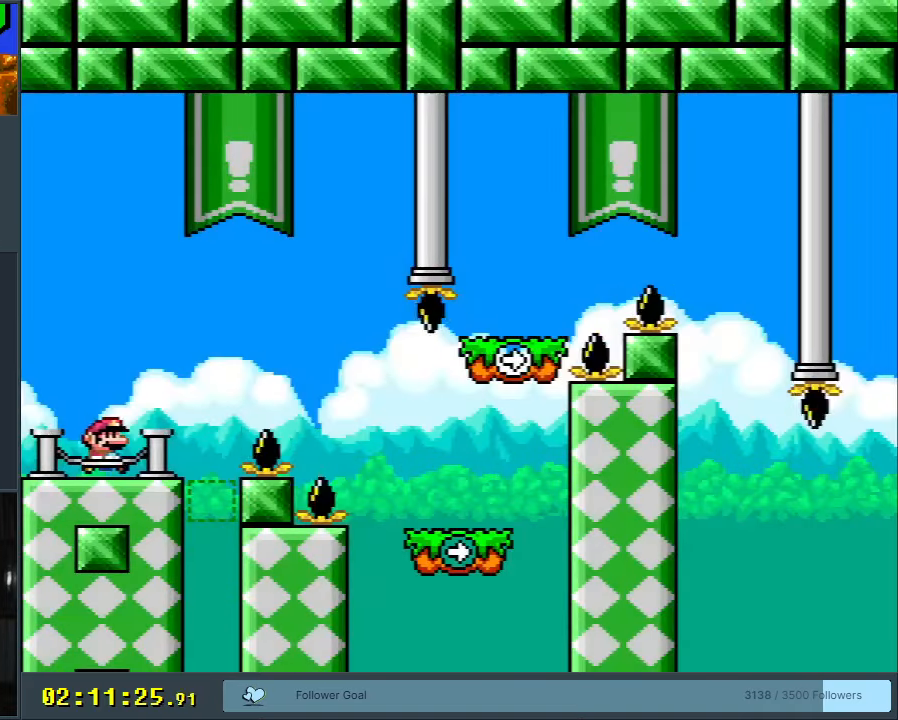
{"buttons": ["B", "Y", "DPAD_RIGHT"], "events": [[150, "B", "down"], [217, "B", "up"], [367, "B", "down"]]}
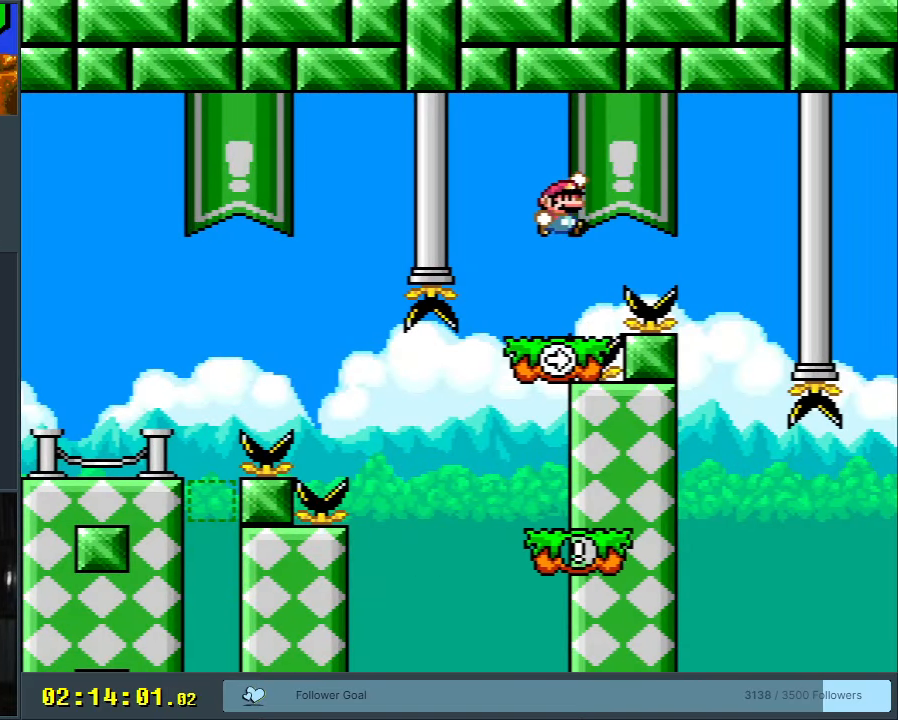
{"buttons": ["Y", "DPAD_LEFT"], "events": [[17, "B", "up"], [150, "B", "down"], [250, "B", "up"], [267, "DPAD_RIGHT", "up"], [400, "DPAD_LEFT", "down"]]}
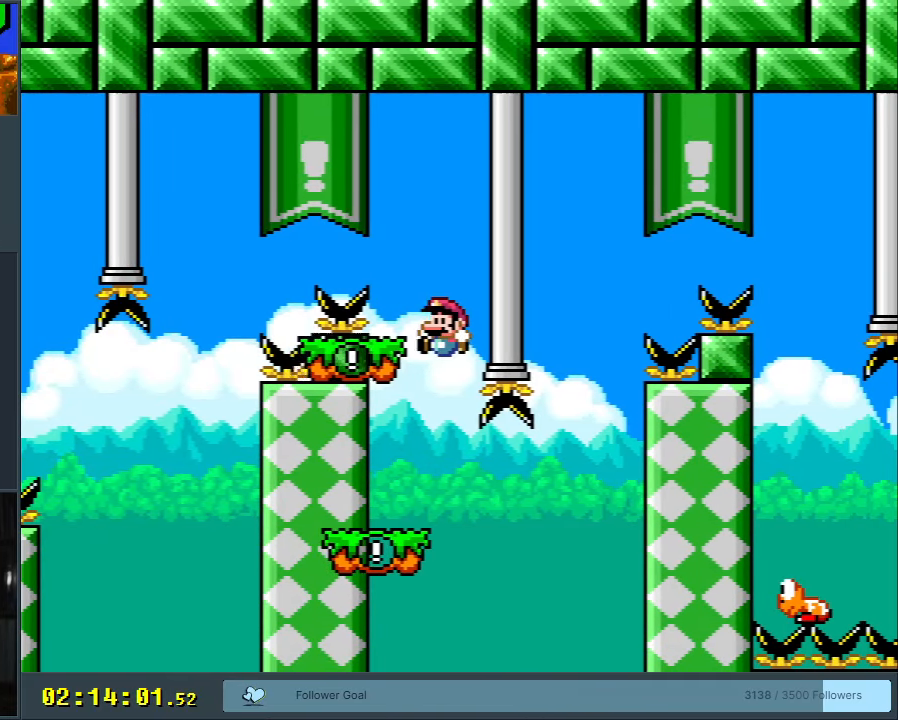
{"buttons": ["B", "Y", "DPAD_RIGHT"], "events": [[133, "DPAD_LEFT", "up"], [150, "DPAD_RIGHT", "down"], [433, "B", "down"]]}
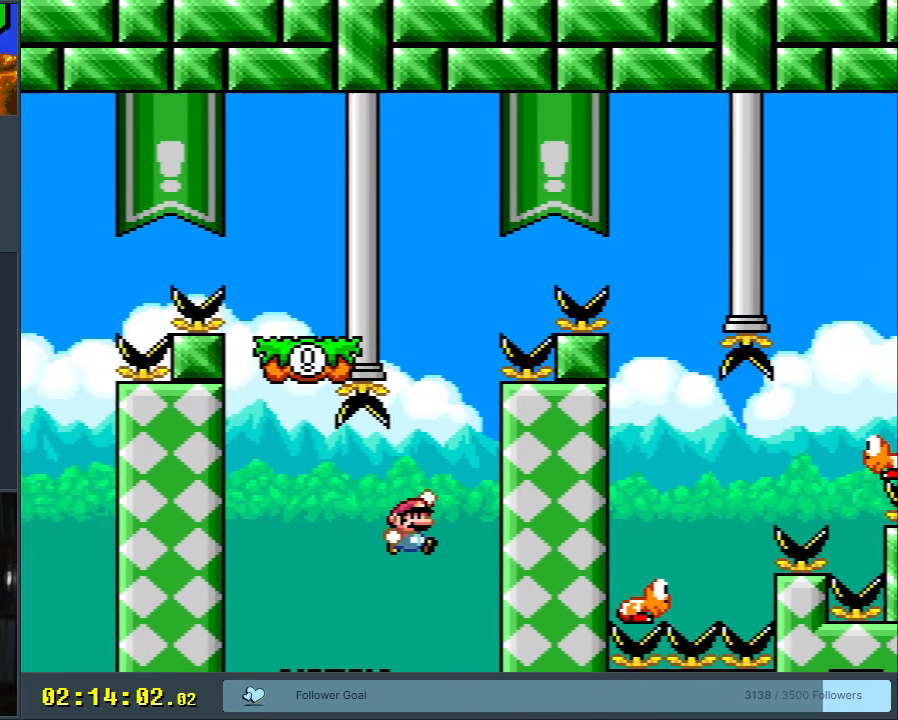
{"buttons": ["B", "Y", "DPAD_RIGHT"], "events": [[17, "DPAD_RIGHT", "up"], [50, "DPAD_LEFT", "down"], [300, "B", "up"], [300, "DPAD_LEFT", "up"], [383, "DPAD_RIGHT", "down"], [433, "B", "down"]]}
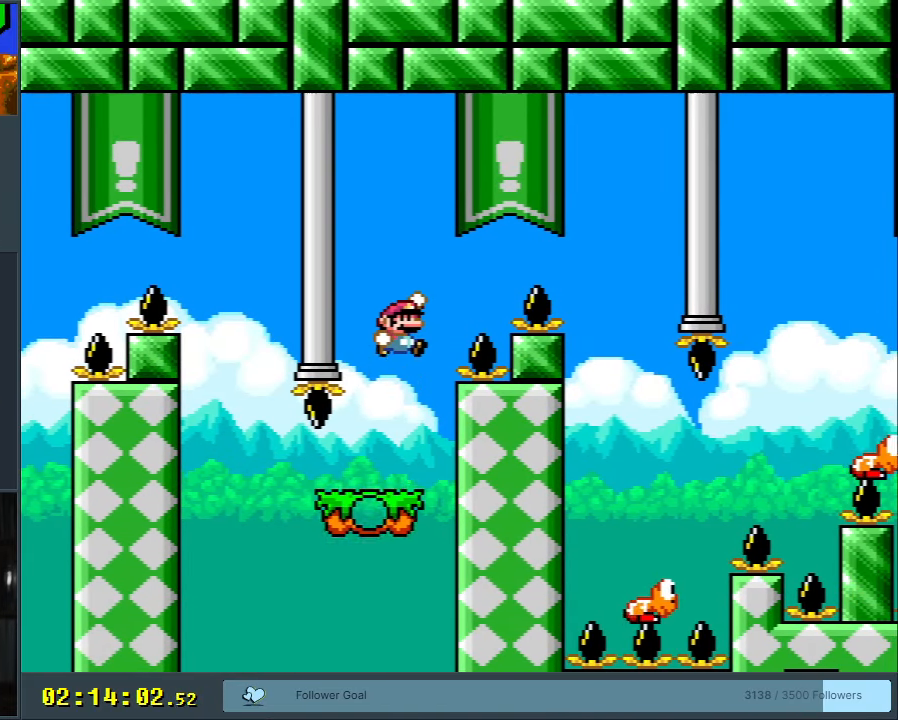
{"buttons": ["B", "Y", "DPAD_LEFT"], "events": [[433, "DPAD_RIGHT", "up"], [500, "DPAD_LEFT", "down"]]}
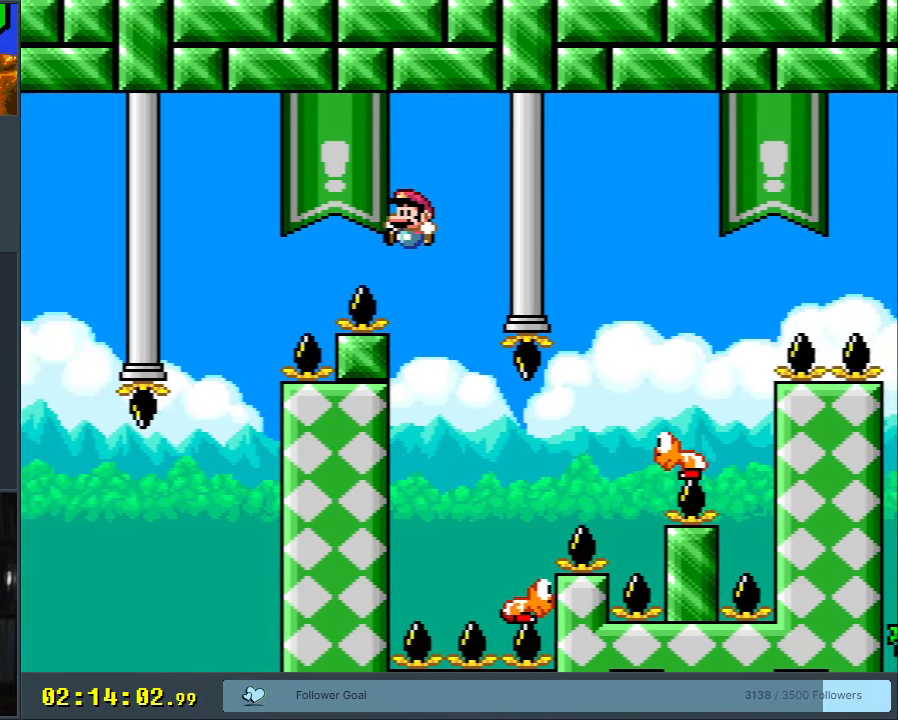
{"buttons": ["B", "Y", "DPAD_RIGHT"], "events": [[50, "B", "up"], [150, "DPAD_UP", "down"], [167, "DPAD_LEFT", "up"], [183, "DPAD_RIGHT", "down"], [183, "DPAD_UP", "up"], [317, "B", "down"]]}
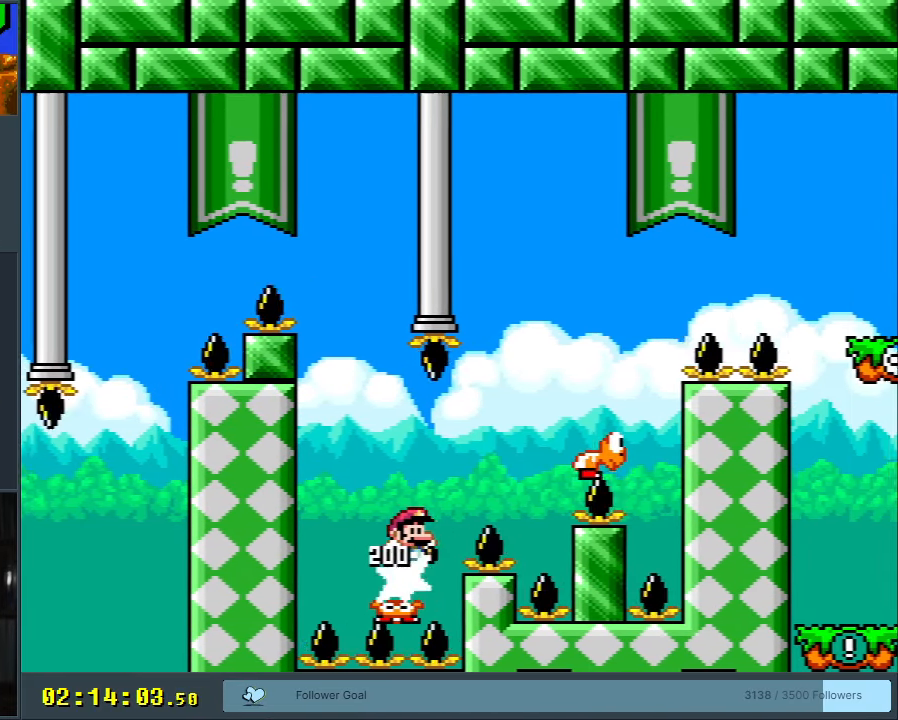
{"buttons": ["B", "Y", "DPAD_RIGHT"], "events": [[117, "B", "up"], [267, "DPAD_RIGHT", "up"], [350, "B", "down"], [350, "DPAD_LEFT", "down"], [433, "DPAD_LEFT", "up"], [433, "DPAD_UP", "down"], [450, "DPAD_RIGHT", "down"], [450, "DPAD_UP", "up"]]}
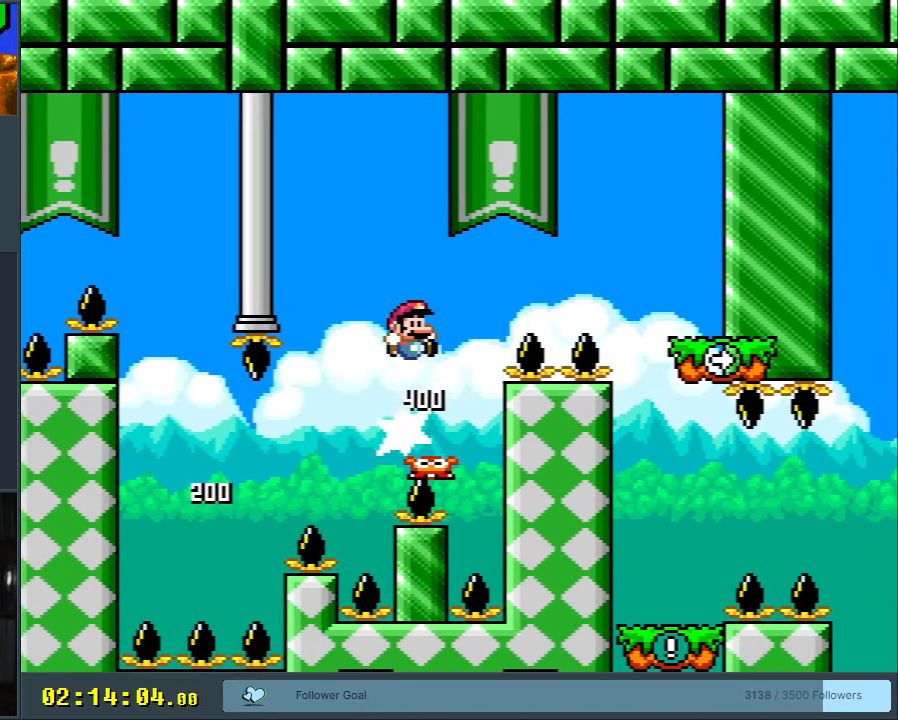
{"buttons": ["B", "Y"], "events": [[467, "DPAD_RIGHT", "up"]]}
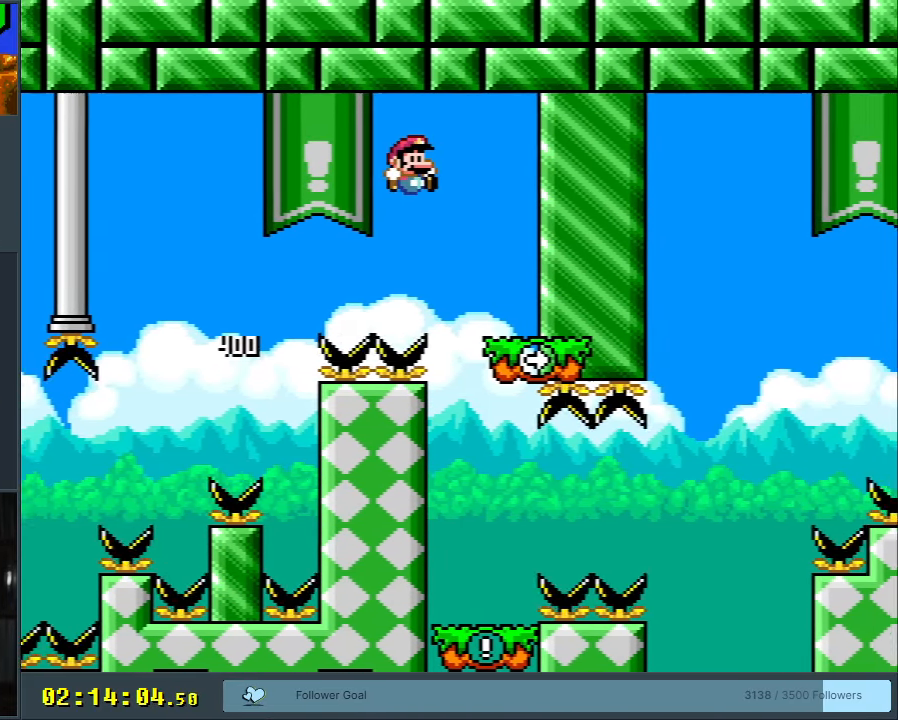
{"buttons": ["Y", "DPAD_RIGHT"], "events": [[83, "B", "up"], [117, "DPAD_LEFT", "down"], [450, "DPAD_LEFT", "up"], [467, "DPAD_RIGHT", "down"]]}
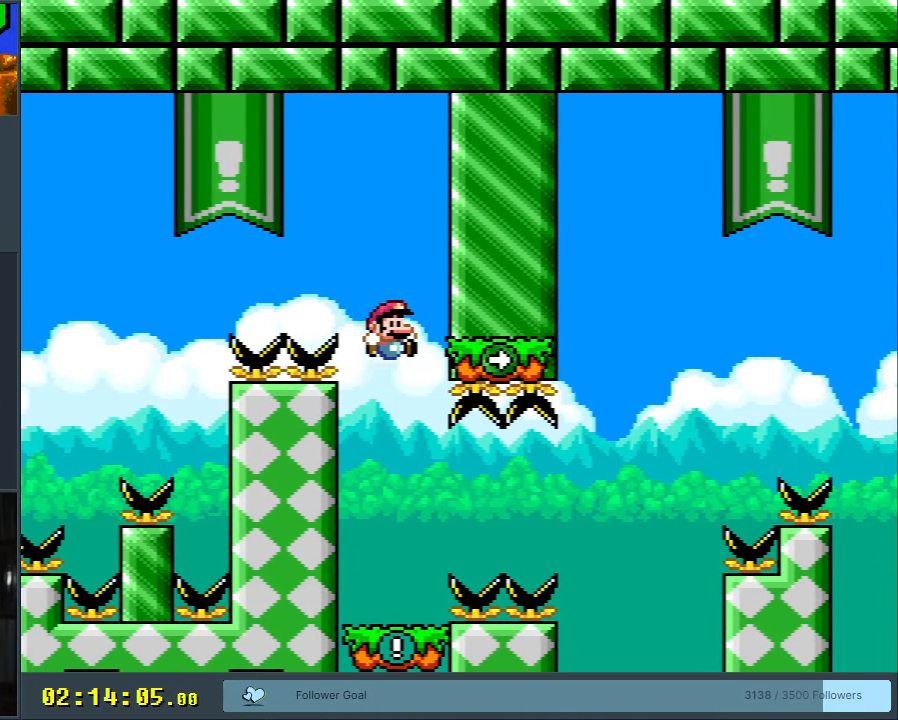
{"buttons": ["B", "Y", "DPAD_RIGHT"], "events": [[100, "DPAD_RIGHT", "up"], [100, "DPAD_UP", "down"], [117, "DPAD_LEFT", "down"], [117, "DPAD_UP", "up"], [283, "DPAD_LEFT", "up"], [367, "DPAD_RIGHT", "down"], [500, "B", "down"]]}
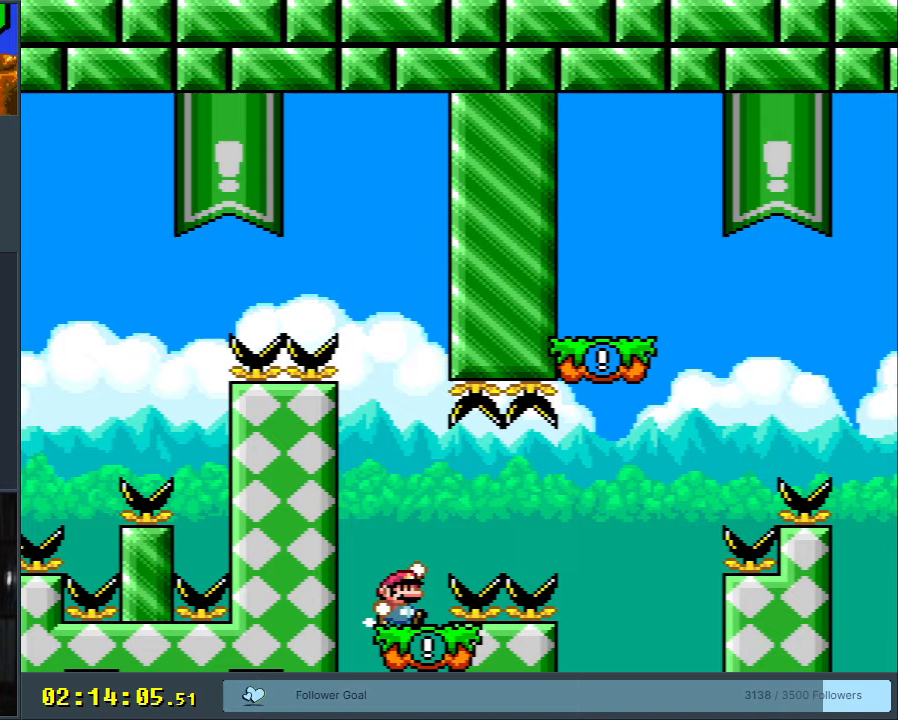
{"buttons": ["B", "Y", "DPAD_LEFT"], "events": [[67, "B", "up"], [200, "B", "down"], [400, "DPAD_RIGHT", "up"], [450, "DPAD_LEFT", "down"]]}
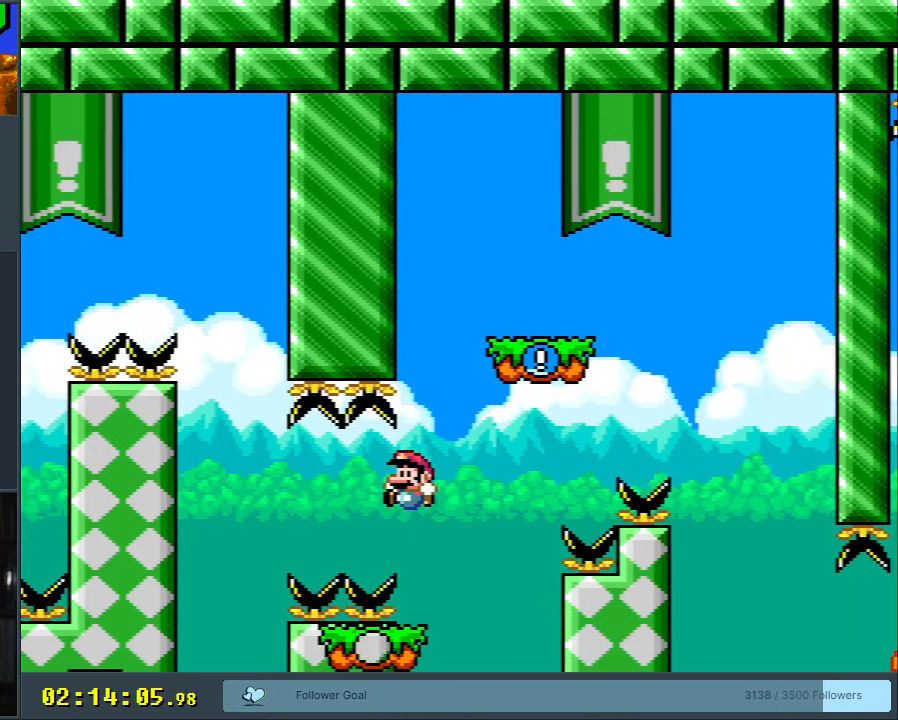
{"buttons": ["B", "Y", "DPAD_RIGHT"], "events": [[17, "B", "up"], [67, "DPAD_LEFT", "up"], [83, "DPAD_RIGHT", "down"], [267, "B", "down"]]}
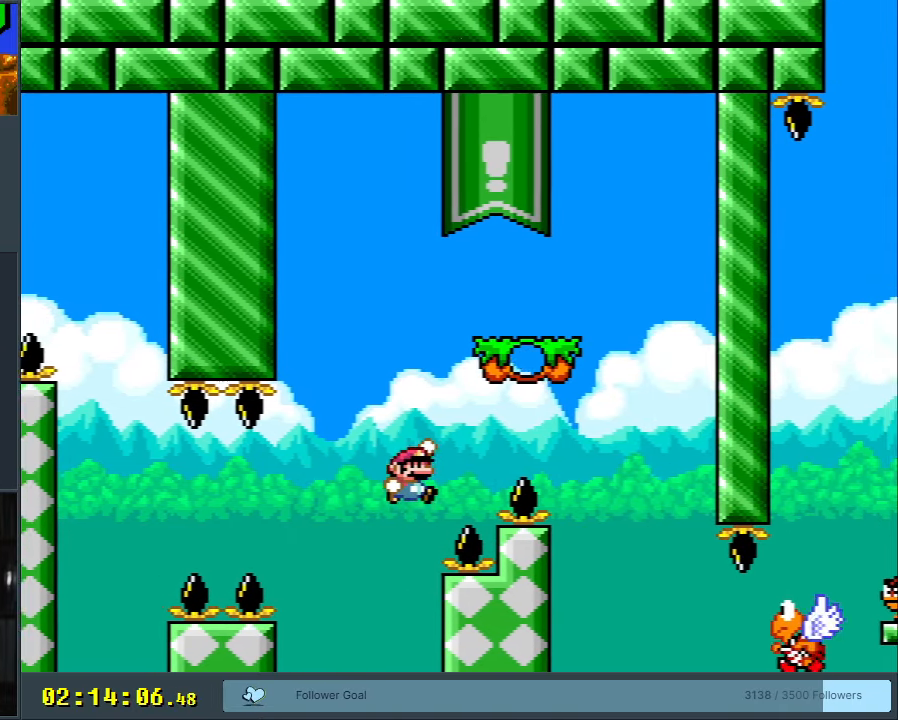
{"buttons": ["Y", "DPAD_RIGHT"], "events": [[250, "DPAD_RIGHT", "up"], [350, "DPAD_LEFT", "down"], [483, "DPAD_LEFT", "up"], [483, "DPAD_RIGHT", "down"], [500, "B", "up"]]}
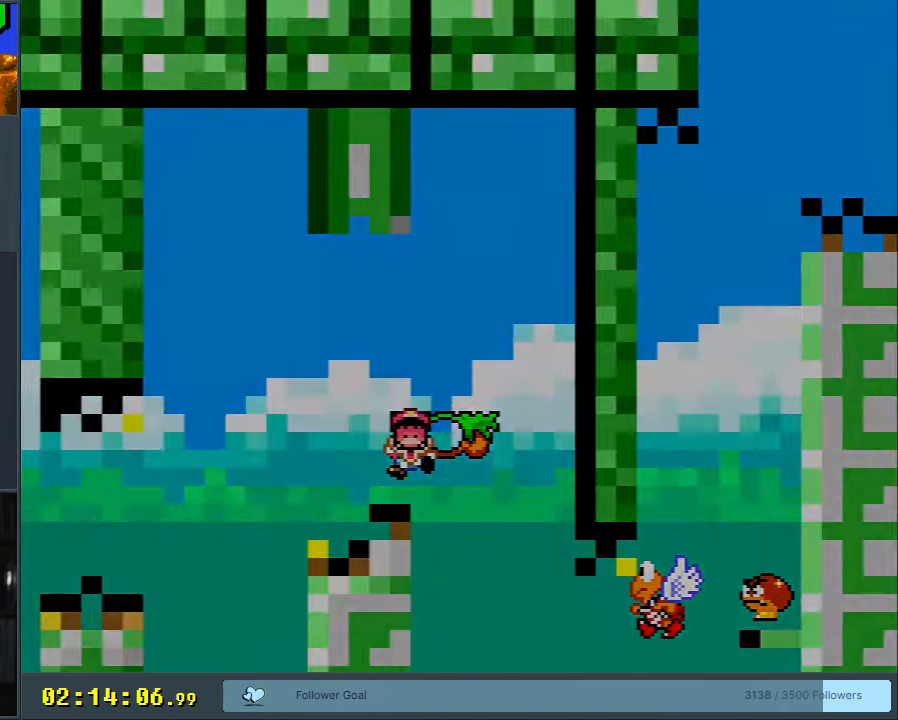
{"buttons": [], "events": [[183, "DPAD_RIGHT", "up"], [217, "Y", "up"], [367, "A", "down"], [483, "A", "up"]]}
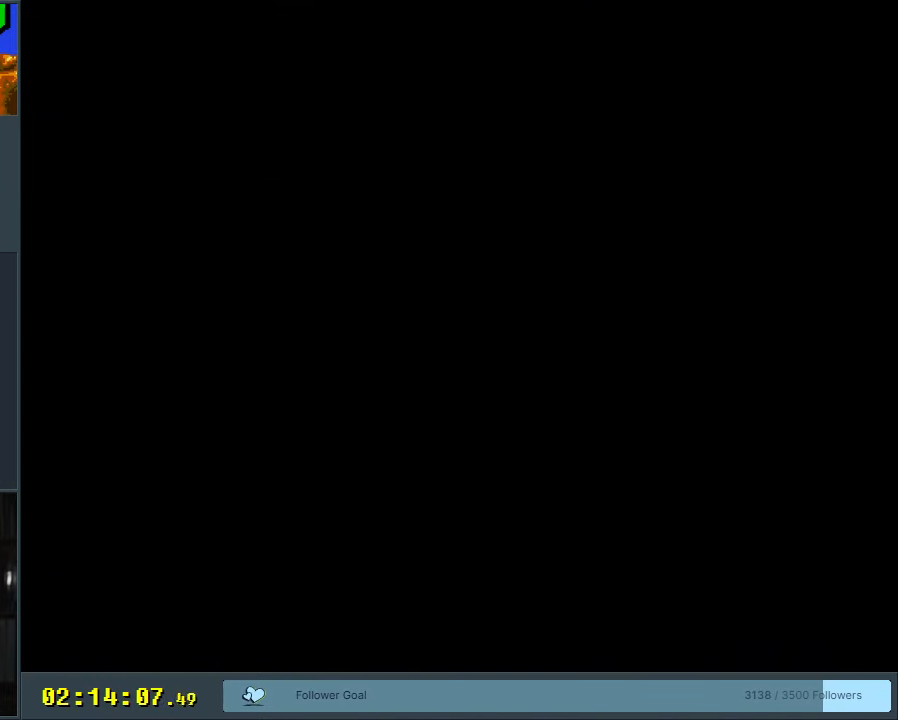
{"buttons": [], "events": []}
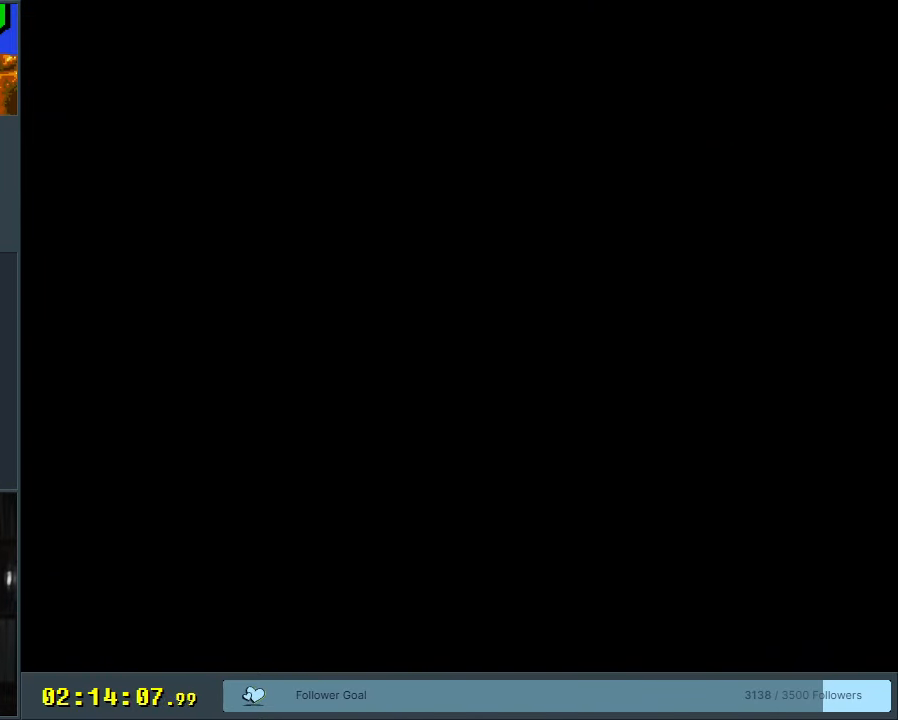
{"buttons": [], "events": []}
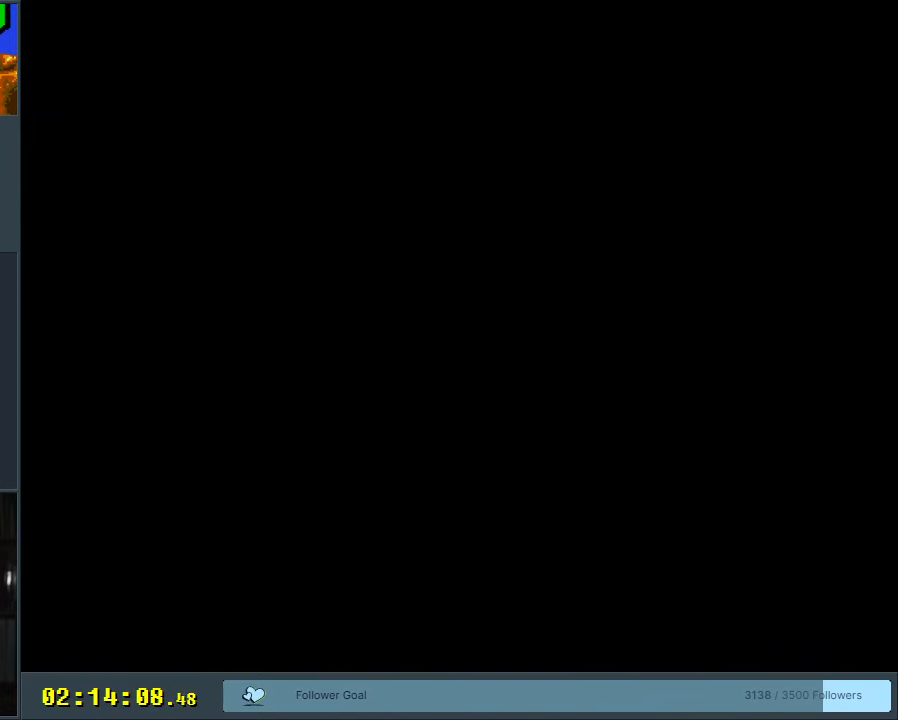
{"buttons": [], "events": []}
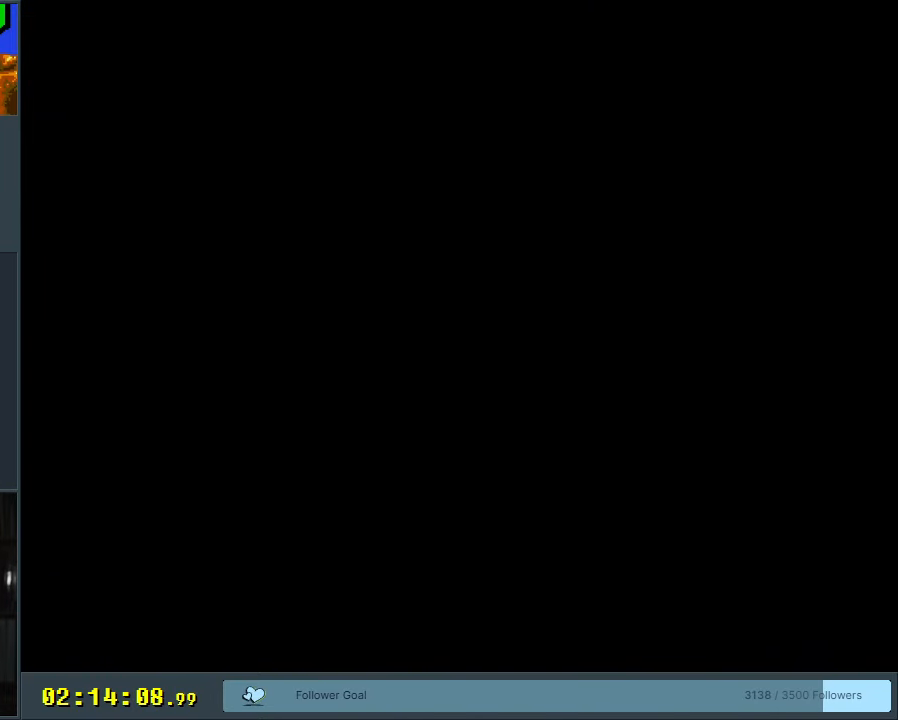
{"buttons": ["Y"], "events": [[67, "Y", "down"], [267, "Y", "up"], [383, "Y", "down"]]}
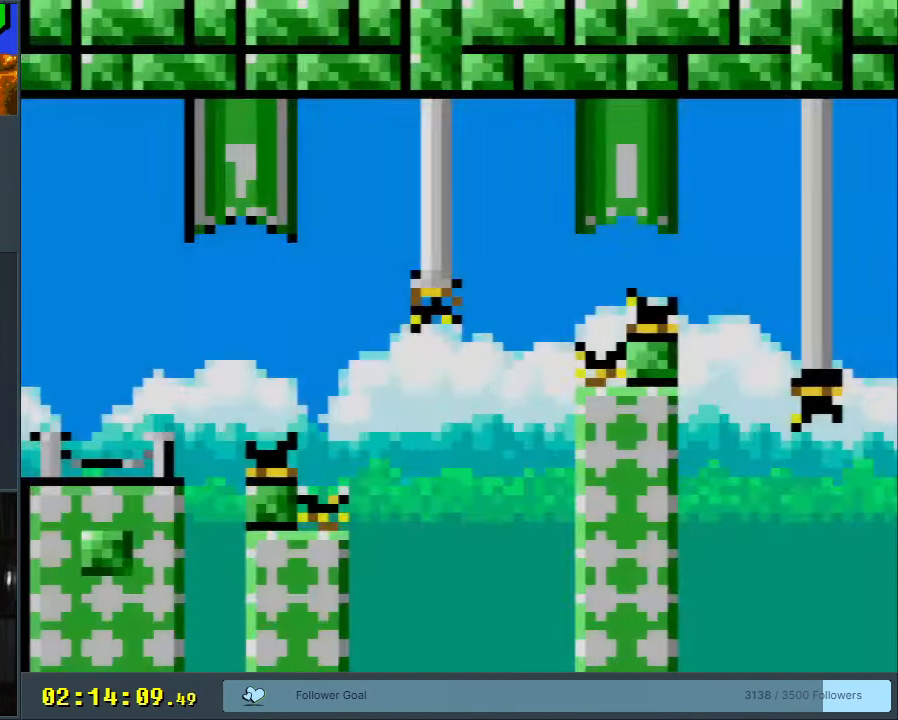
{"buttons": ["Y", "DPAD_RIGHT"], "events": [[33, "DPAD_RIGHT", "down"], [350, "B", "down"], [450, "B", "up"]]}
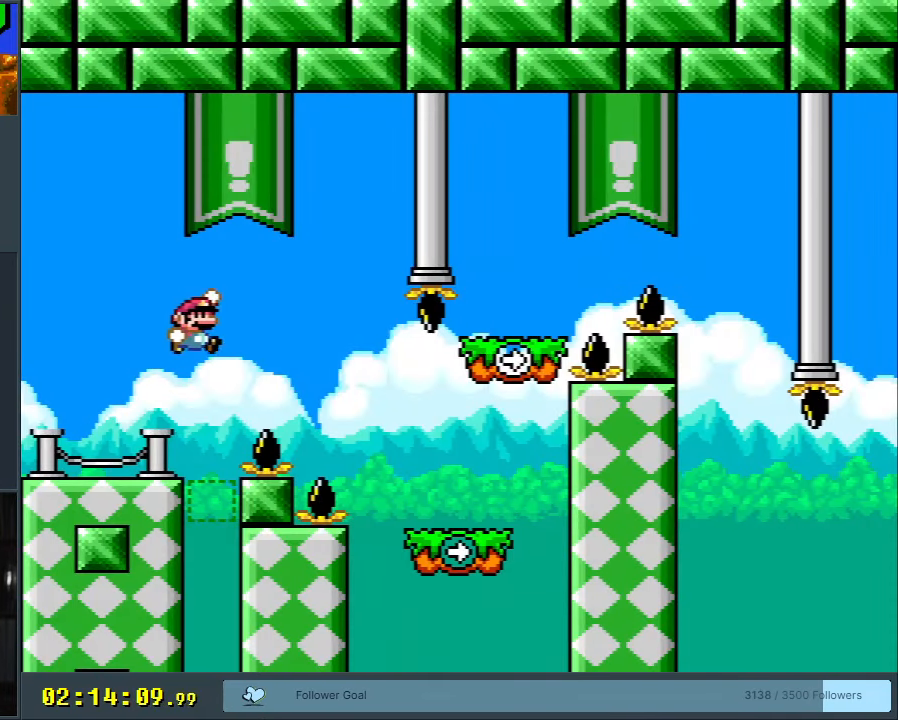
{"buttons": ["Y", "DPAD_RIGHT"], "events": [[133, "B", "down"], [333, "B", "up"]]}
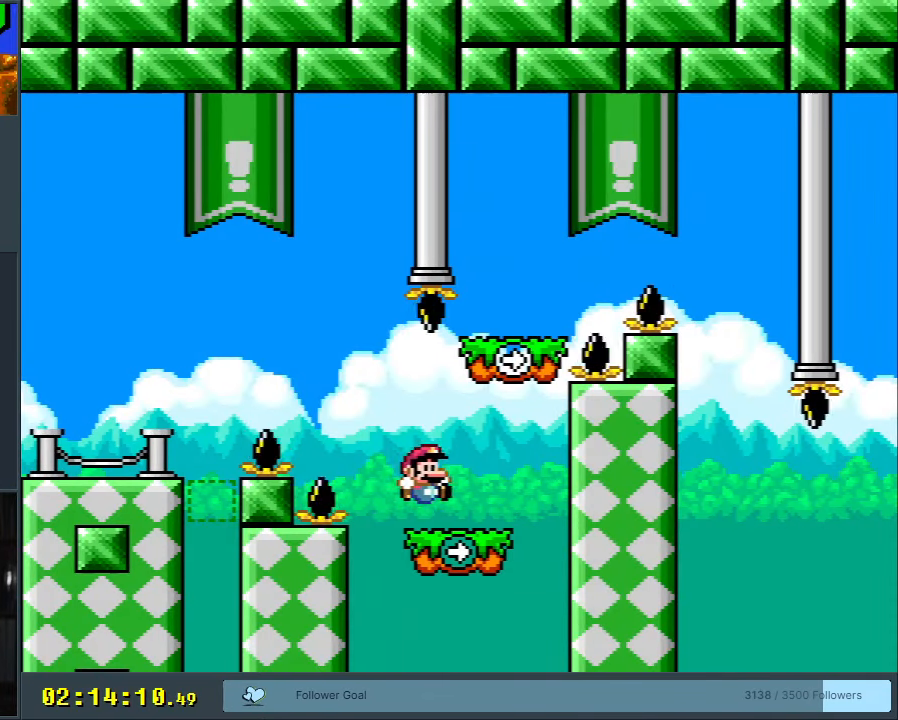
{"buttons": ["X", "DPAD_RIGHT"], "events": [[67, "B", "down"], [133, "DPAD_RIGHT", "up"], [133, "DPAD_UP", "down"], [150, "DPAD_UP", "up"], [183, "DPAD_LEFT", "down"], [283, "X", "down"], [300, "B", "up"], [317, "Y", "up"], [367, "DPAD_LEFT", "up"], [383, "DPAD_RIGHT", "down"]]}
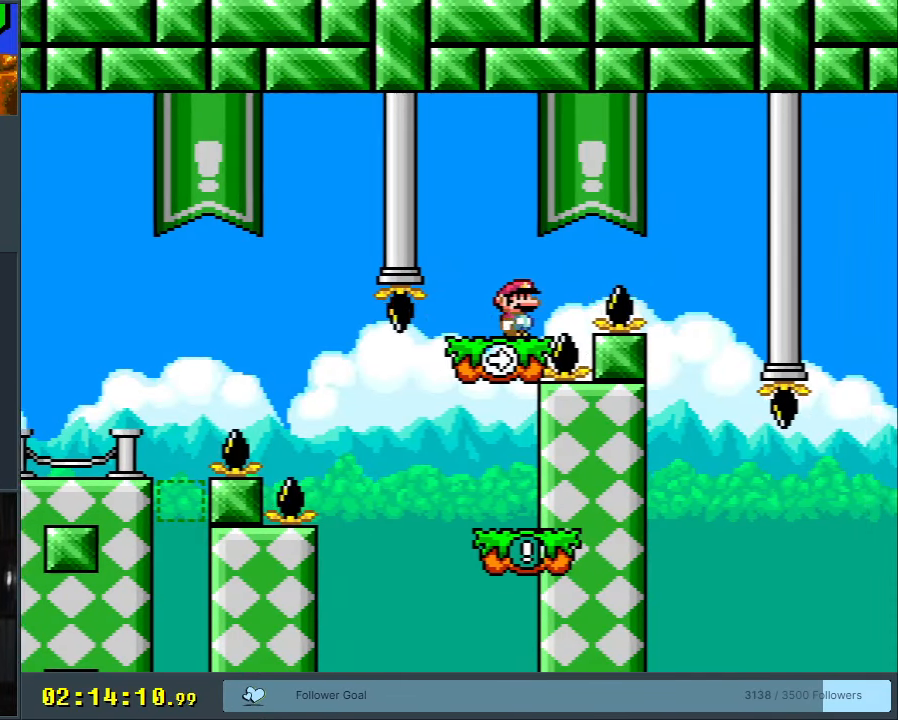
{"buttons": [], "events": [[33, "A", "down"], [150, "A", "up"], [300, "A", "down"], [383, "DPAD_RIGHT", "up"], [450, "X", "up"], [483, "A", "up"]]}